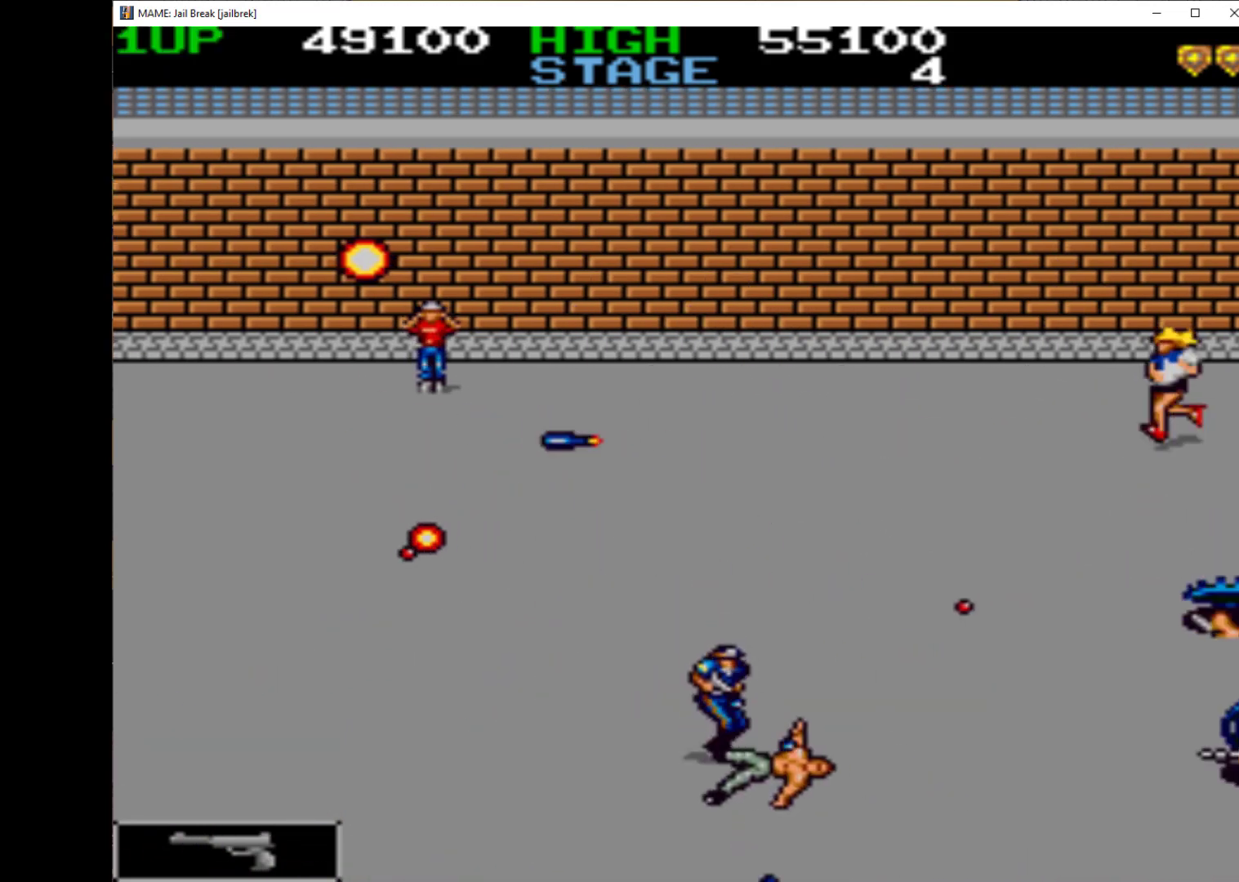
Gameplay with keyboard; each line is a JSON object with the keys held at the frame after it. "events" lists presses ("down") and releases ("up") of "1", "2", "3", "4", "a", "alt", "c", "ctrl", "d", "down", "e", "left", "q", "r", "right", "s", "shift", "space", "tab", "up", "w", "x" and "z" between this image and that frame as [ms after this image, input, new state], when the widget could be followed in between. No other keys are recorded. Mouse input is not recorded.
{"keys": ["right"], "events": [[67, "q", "up"], [100, "q", "down"], [200, "q", "up"], [233, "down", "up"], [433, "q", "down"], [500, "q", "up"]]}
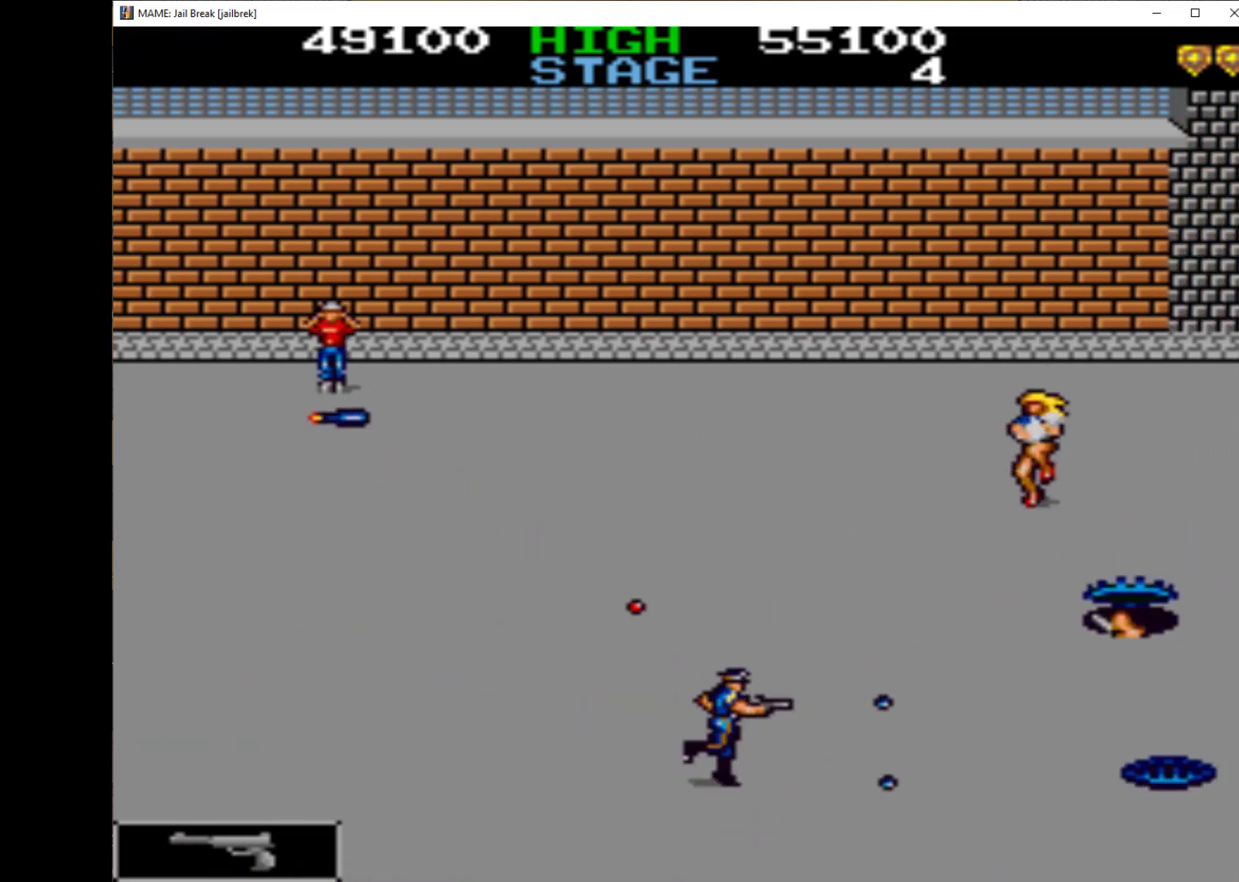
{"keys": ["left", "q", "up"], "events": [[100, "q", "down"], [133, "left", "down"], [133, "q", "up"], [133, "right", "up"], [233, "q", "down"], [333, "q", "up"], [400, "q", "down"], [467, "up", "down"]]}
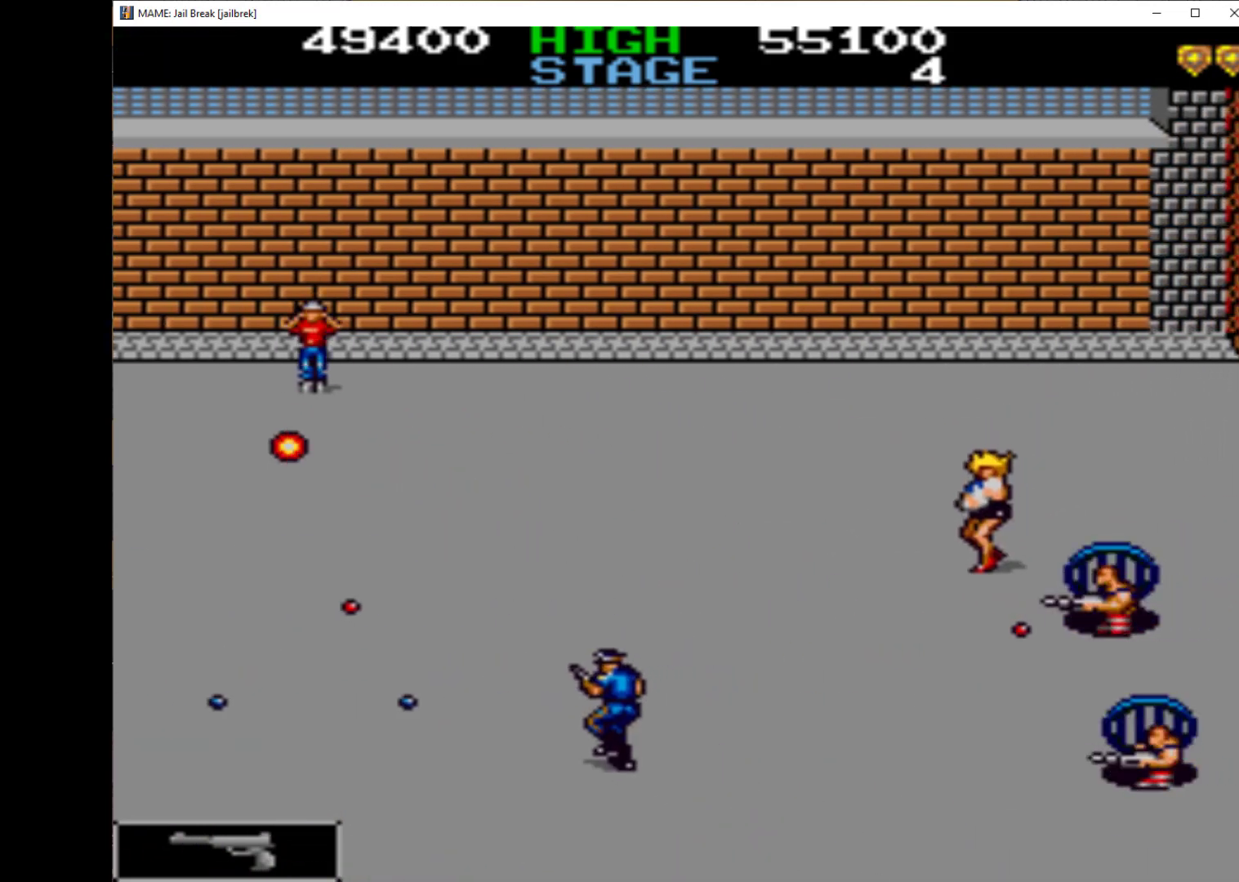
{"keys": ["left", "up"], "events": [[167, "q", "up"], [233, "q", "down"], [300, "q", "up"], [400, "q", "down"], [500, "q", "up"]]}
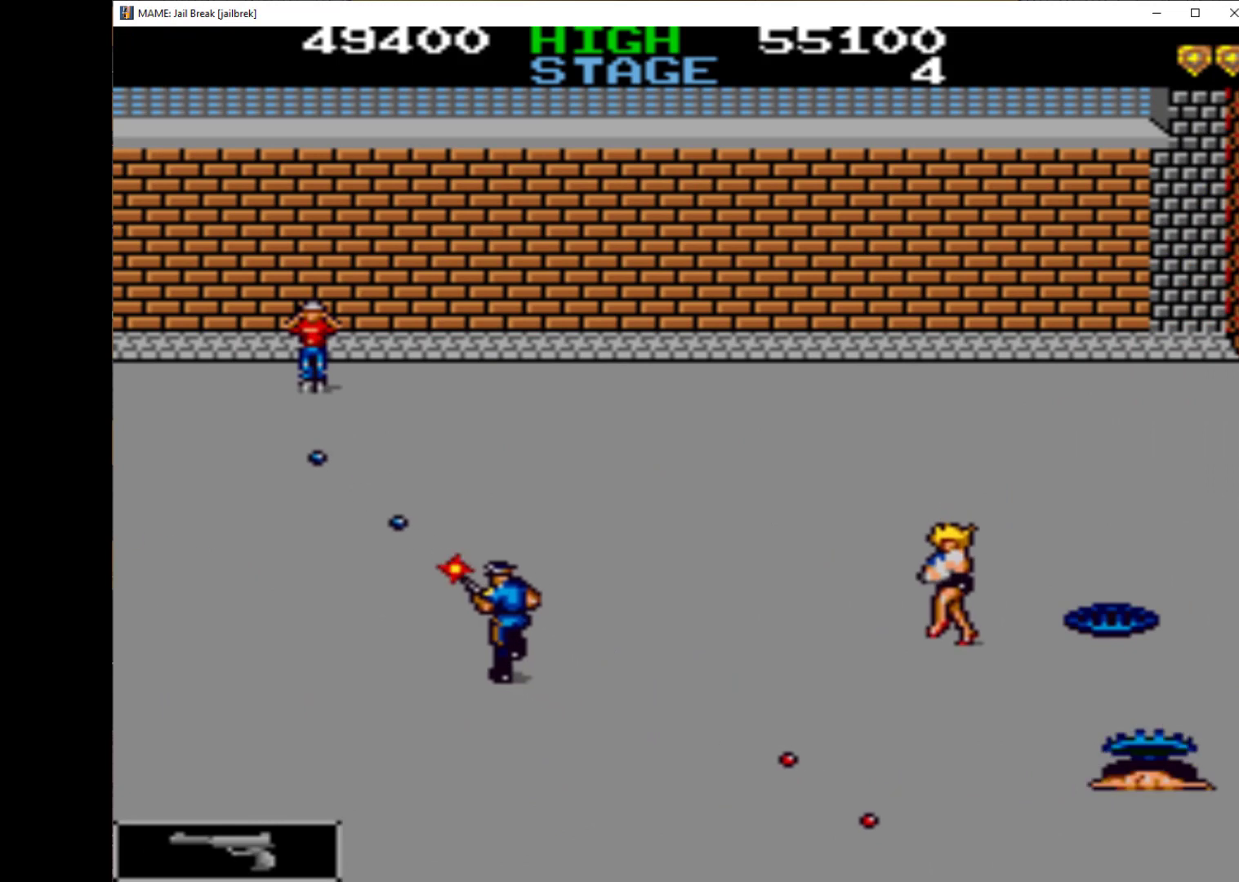
{"keys": [], "events": [[133, "left", "up"], [133, "right", "down"], [133, "up", "up"], [233, "q", "down"], [267, "q", "up"], [400, "q", "down"], [400, "right", "up"], [433, "q", "up"]]}
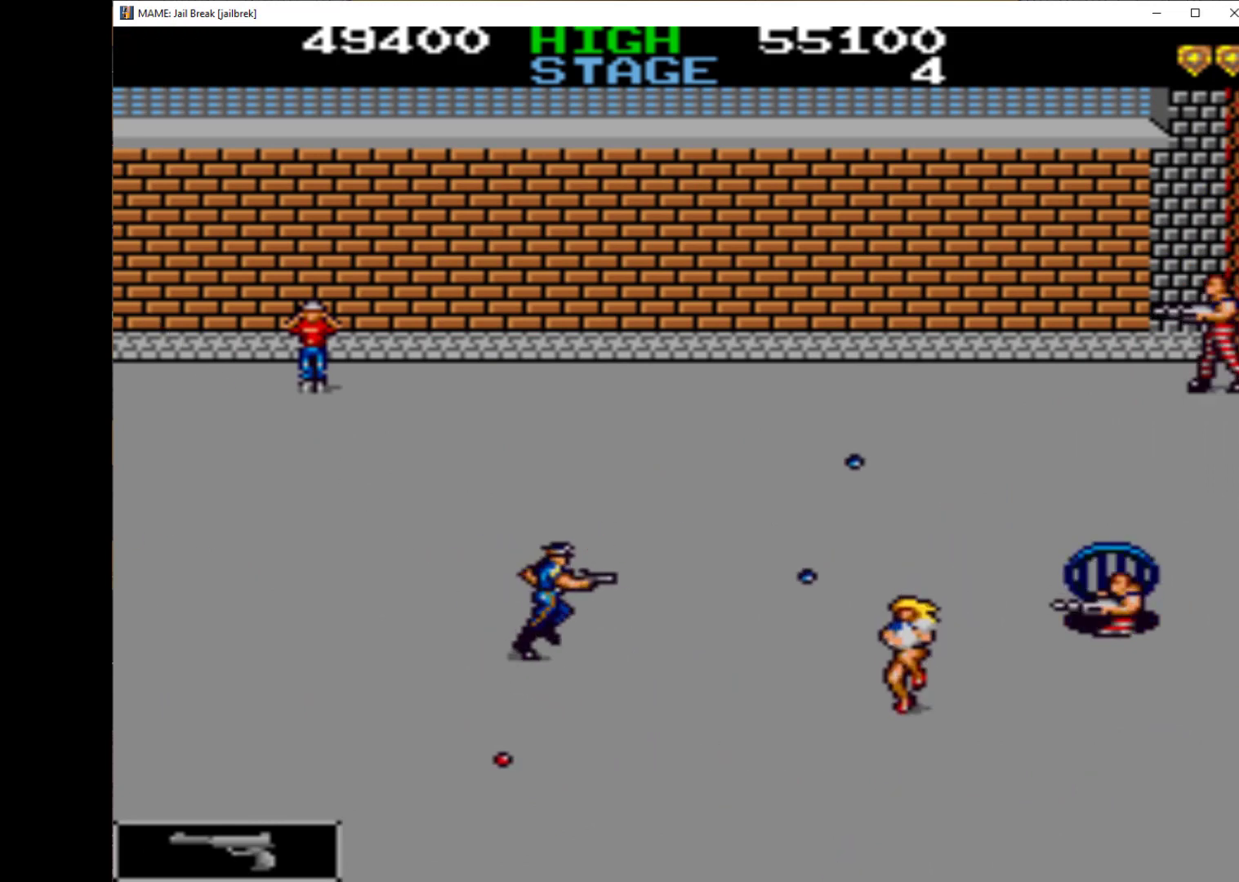
{"keys": ["left", "q", "up"], "events": [[33, "q", "down"], [133, "q", "up"], [167, "q", "down"], [233, "q", "up"], [300, "left", "down"], [367, "q", "down"], [367, "up", "down"], [467, "q", "up"], [500, "q", "down"]]}
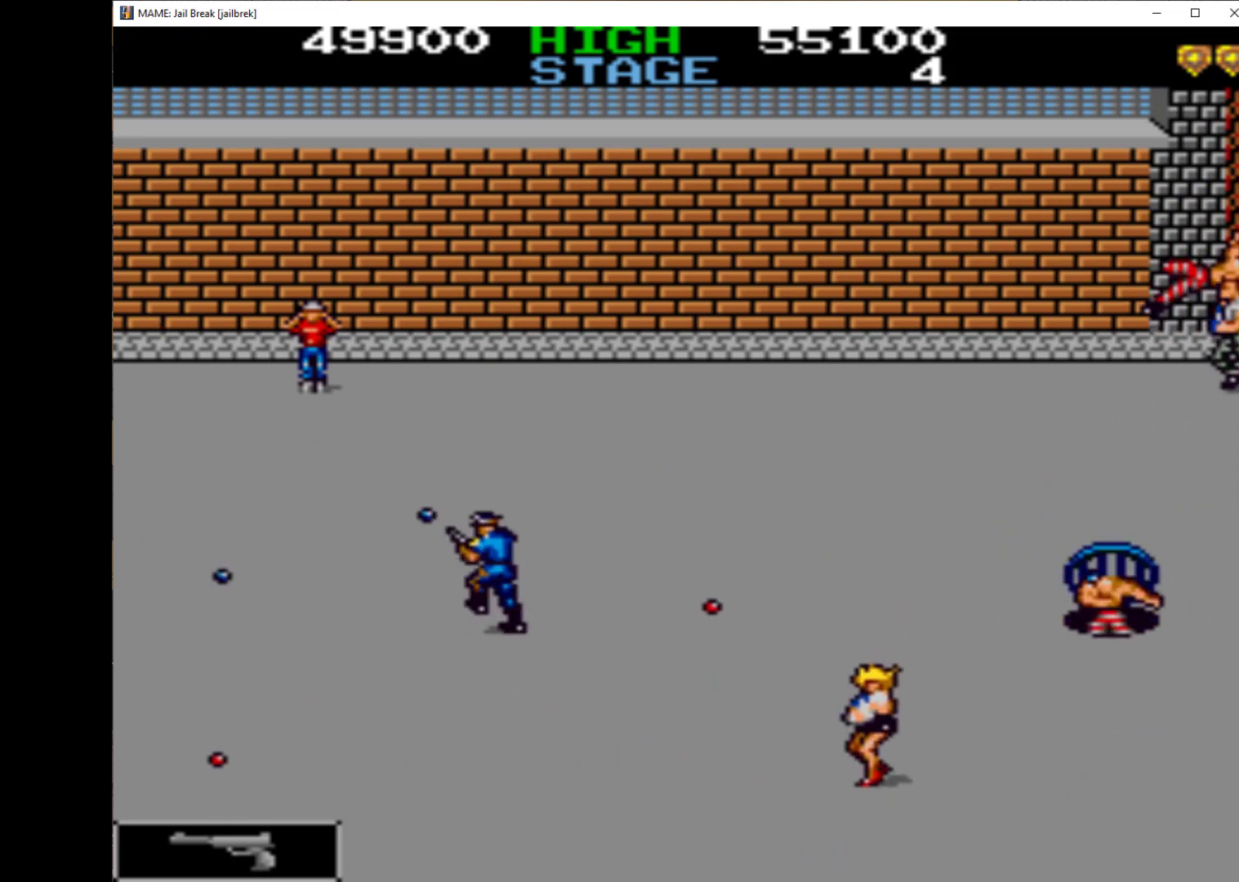
{"keys": ["q", "right"], "events": [[100, "q", "up"], [167, "q", "down"], [233, "left", "up"], [233, "right", "down"], [267, "q", "up"], [267, "up", "up"], [333, "q", "down"], [400, "q", "up"], [467, "q", "down"]]}
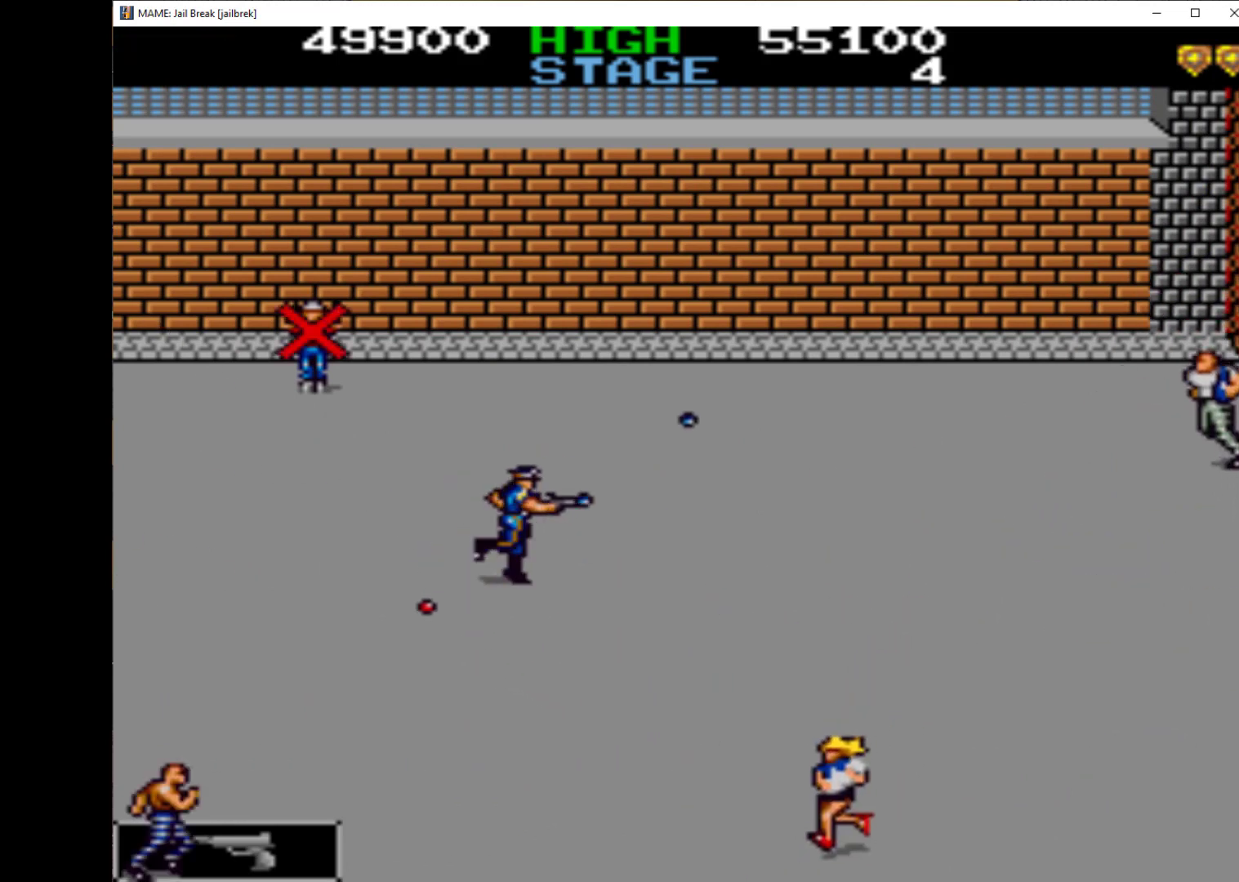
{"keys": ["q", "right"], "events": [[100, "q", "up"], [133, "q", "down"], [233, "q", "up"], [267, "q", "down"], [400, "q", "up"], [467, "q", "down"]]}
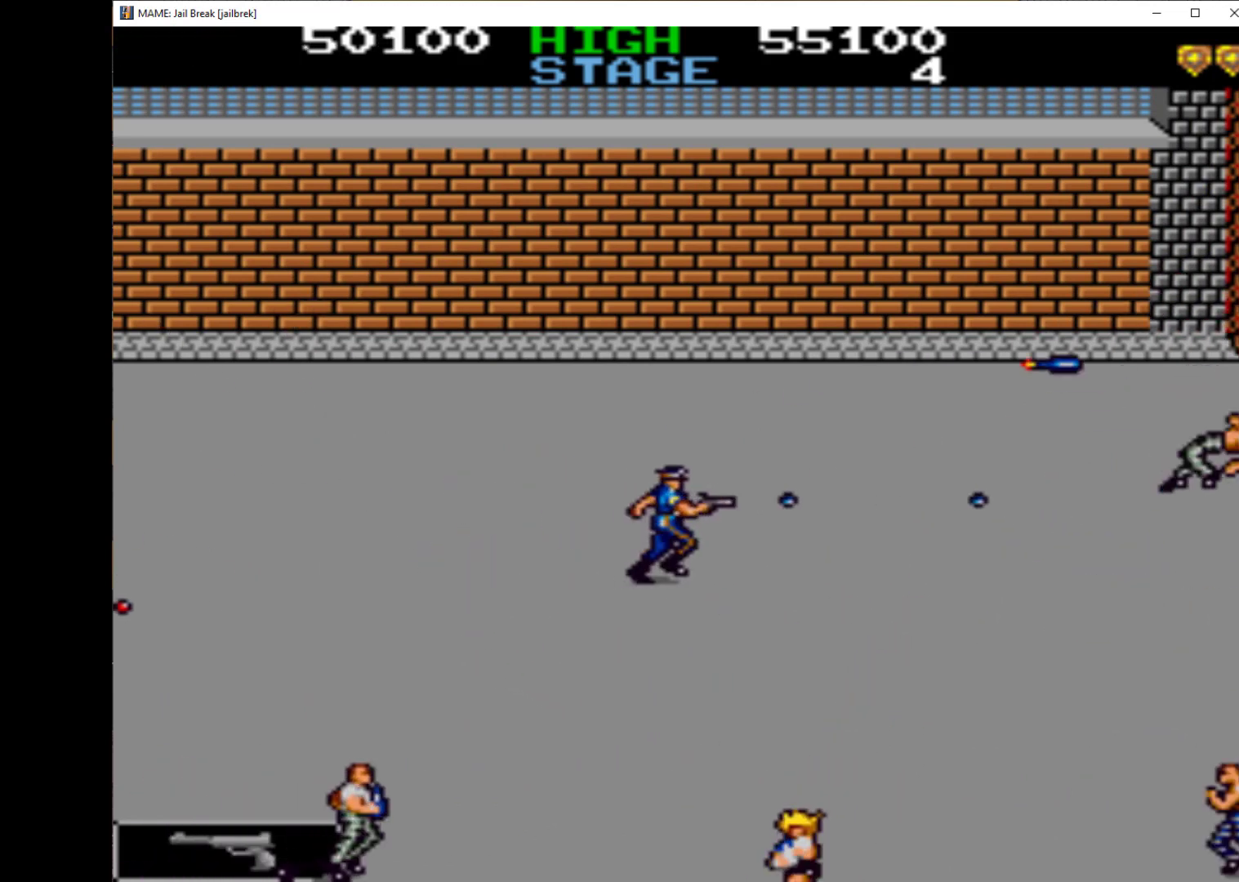
{"keys": ["down", "q", "right"], "events": [[67, "q", "up"], [167, "q", "down"], [167, "up", "down"], [200, "q", "up"], [267, "q", "down"], [267, "up", "up"], [400, "down", "down"], [400, "q", "up"], [467, "q", "down"]]}
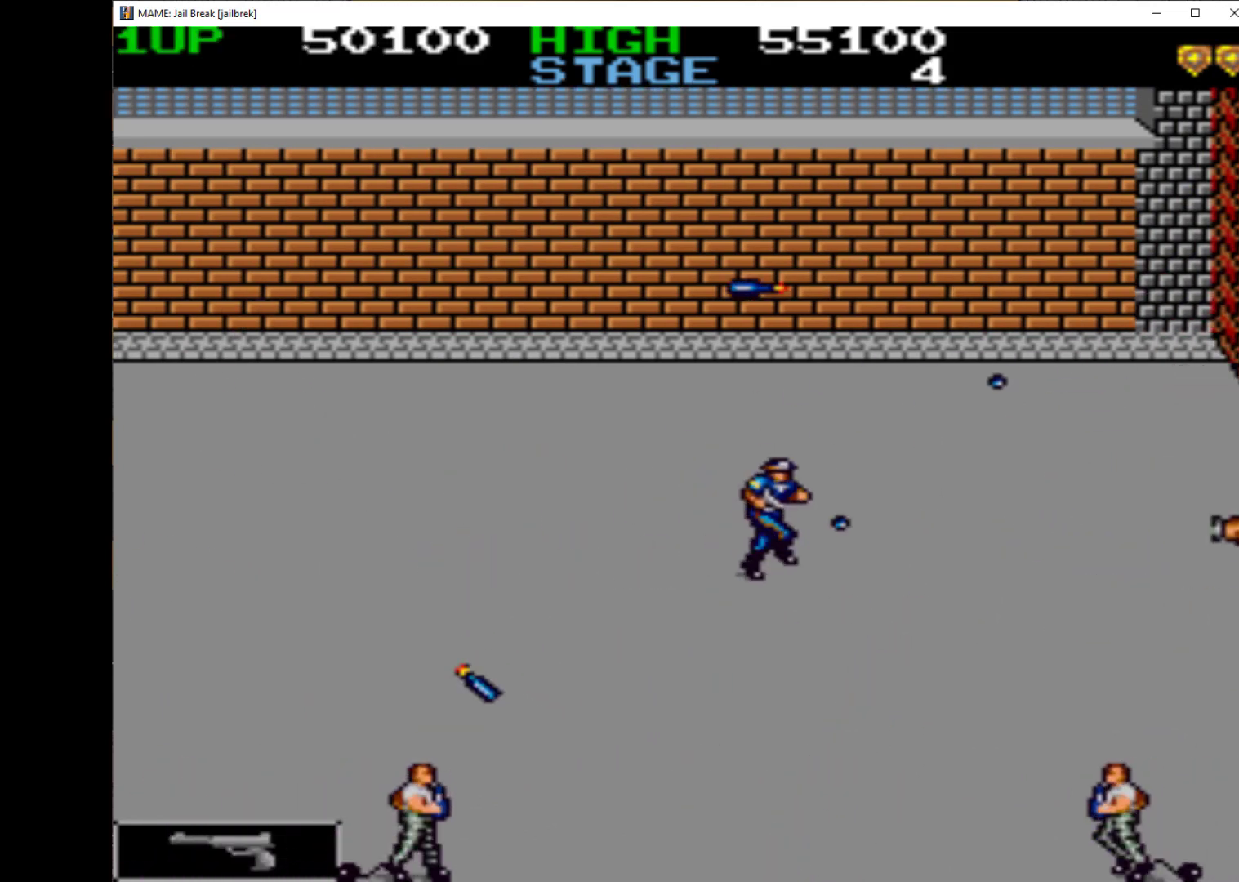
{"keys": ["down", "left", "q"], "events": [[33, "q", "up"], [133, "q", "down"], [233, "q", "up"], [300, "q", "down"], [367, "q", "up"], [467, "left", "down"], [467, "q", "down"], [467, "right", "up"]]}
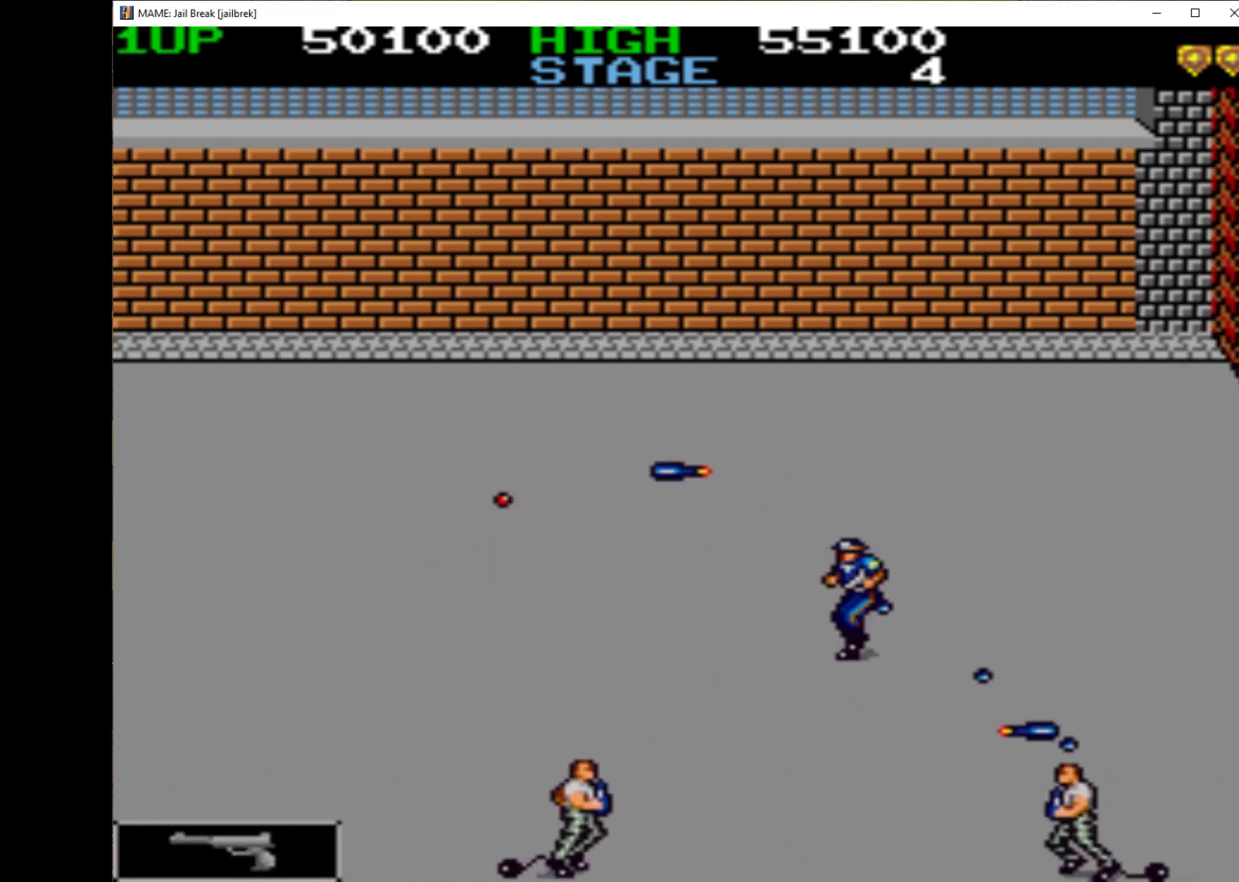
{"keys": ["down", "left", "q"], "events": [[67, "q", "up"], [133, "q", "down"], [233, "q", "up"], [300, "q", "down"], [367, "q", "up"], [467, "q", "down"]]}
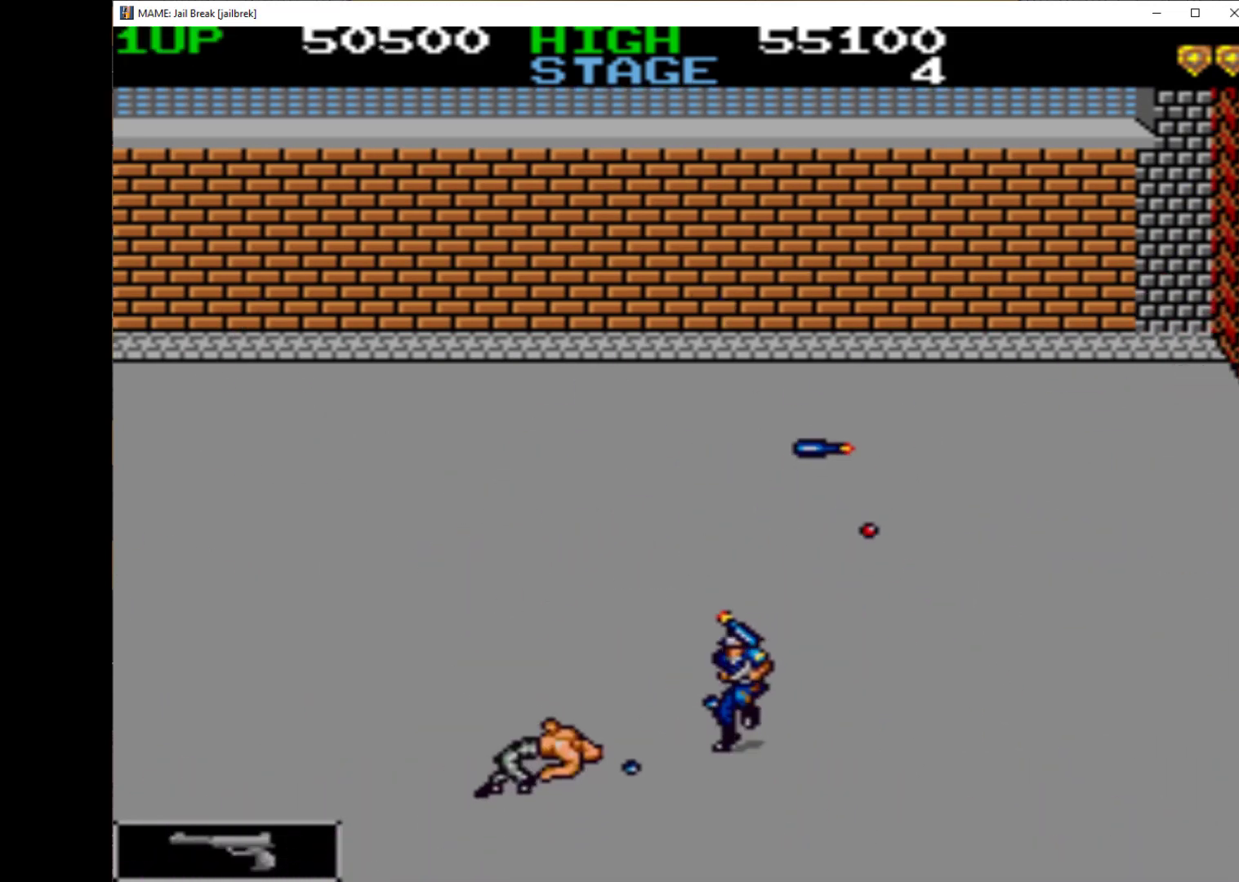
{"keys": ["left", "q", "right"], "events": [[67, "q", "up"], [167, "q", "down"], [233, "q", "up"], [333, "down", "up"], [333, "q", "down"], [400, "q", "up"], [500, "q", "down"], [500, "right", "down"]]}
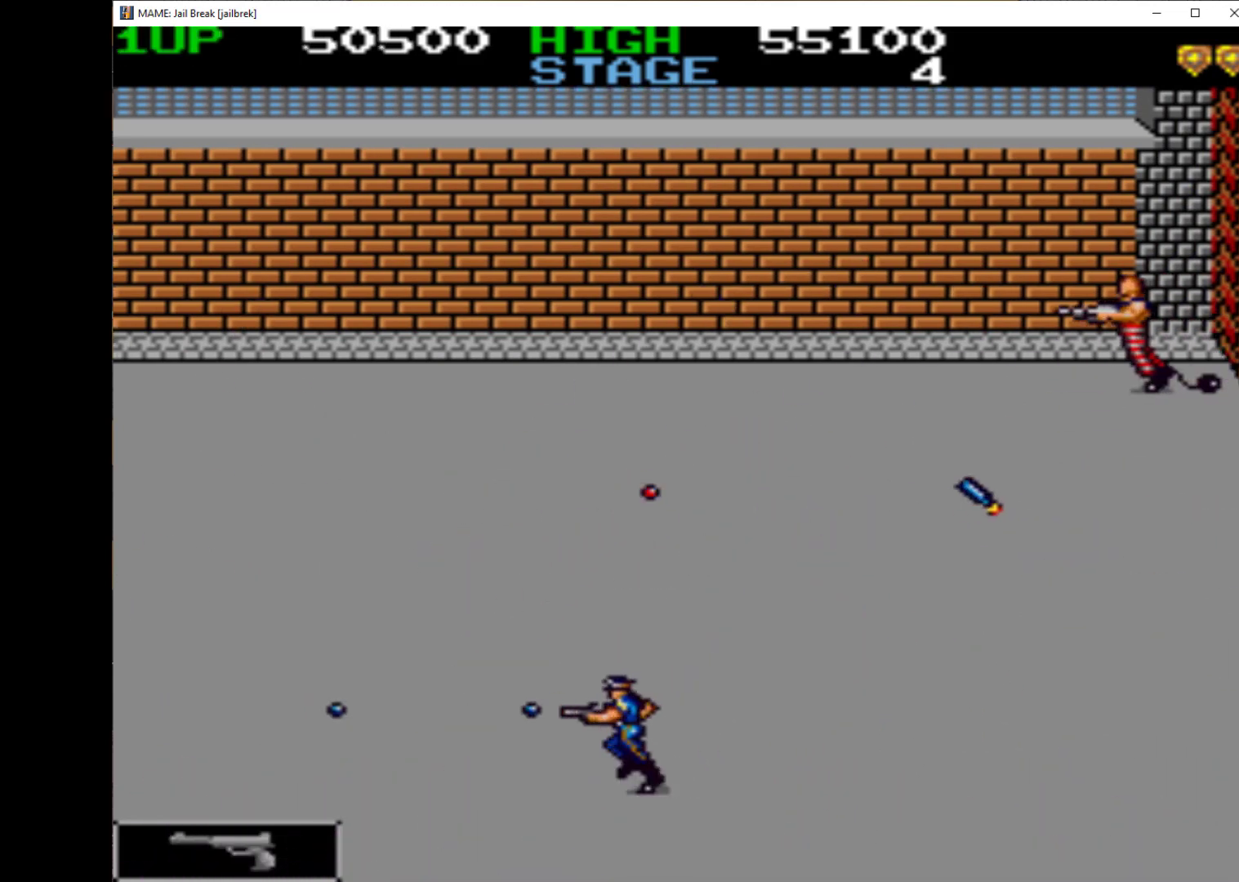
{"keys": ["left", "q", "up"], "events": [[33, "left", "up"], [100, "q", "up"], [100, "up", "down"], [167, "q", "down"], [200, "q", "up"], [333, "q", "down"], [433, "q", "up"], [467, "q", "down"], [500, "left", "down"], [500, "right", "up"]]}
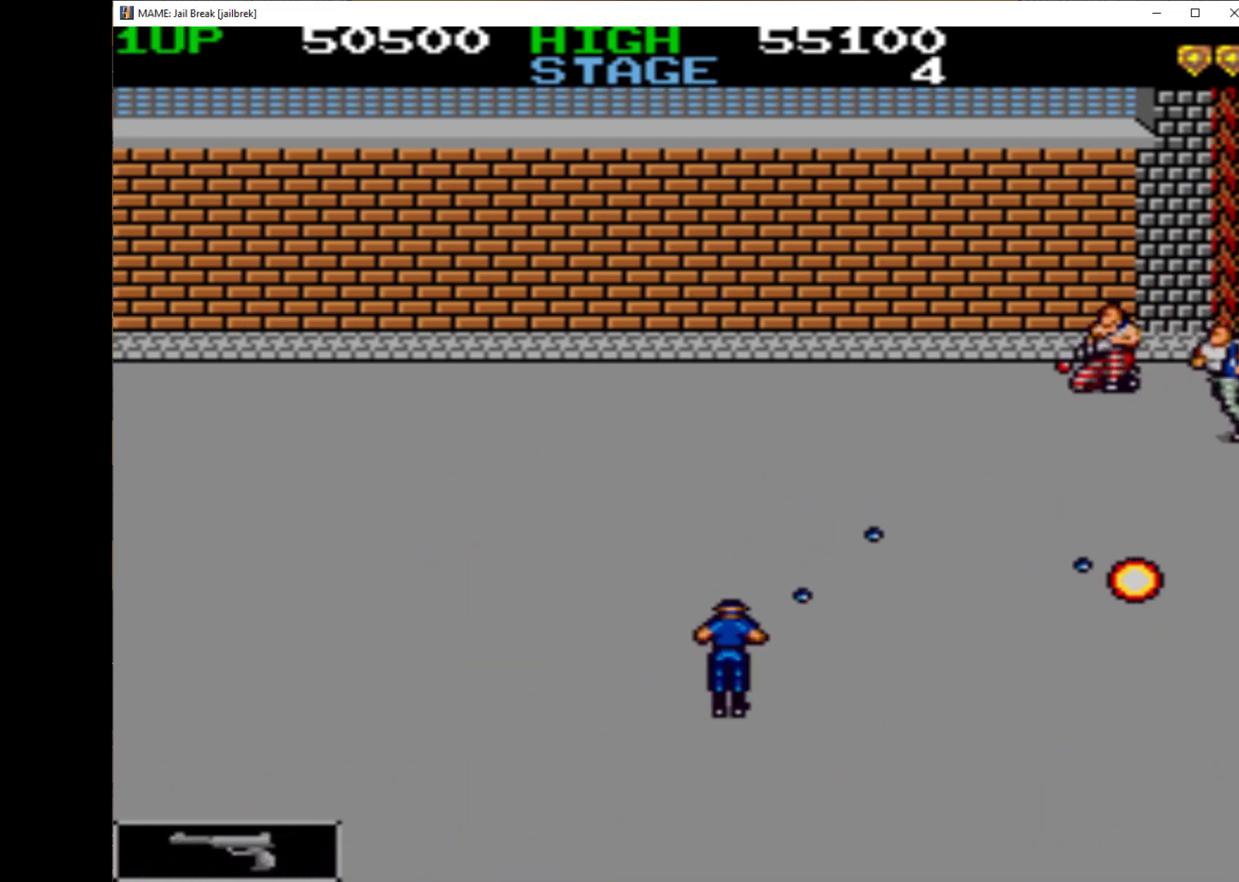
{"keys": ["q", "right", "up"], "events": [[67, "q", "up"], [167, "q", "down"], [233, "q", "up"], [300, "q", "down"], [433, "left", "up"], [433, "q", "up"], [433, "right", "down"], [467, "q", "down"]]}
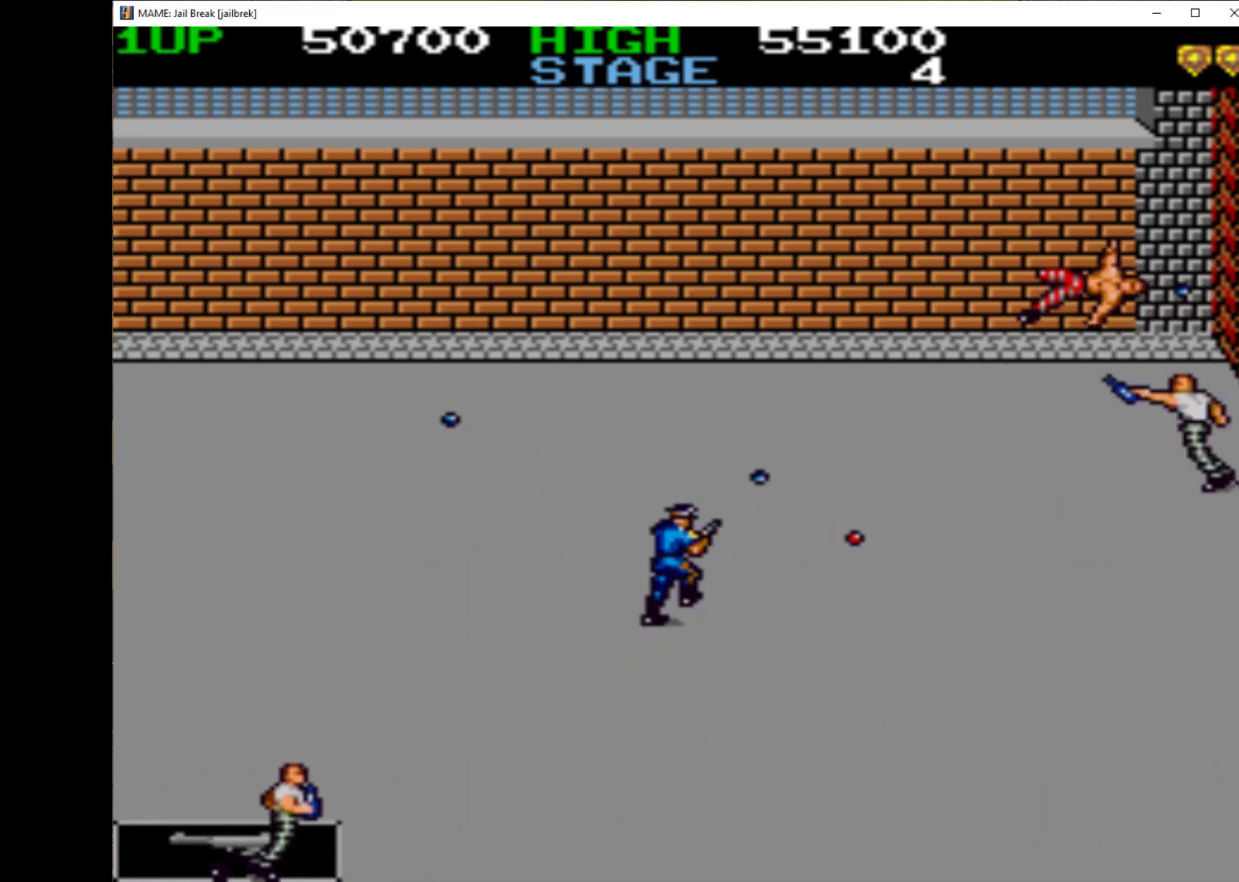
{"keys": ["down", "left", "q"], "events": [[67, "q", "up"], [133, "left", "down"], [133, "q", "down"], [133, "right", "up"], [200, "q", "up"], [267, "up", "up"], [333, "q", "down"], [400, "down", "down"], [400, "q", "up"], [500, "q", "down"]]}
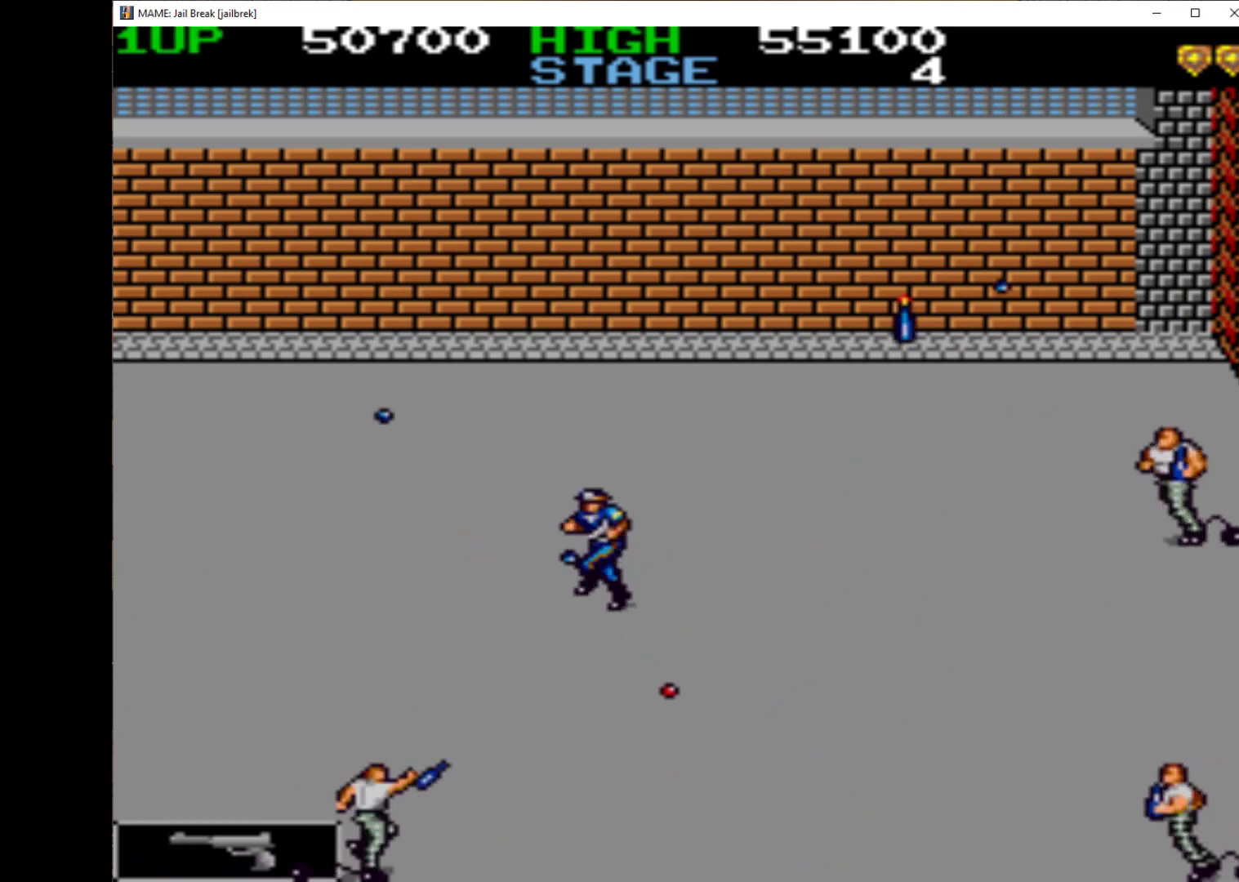
{"keys": ["down", "left", "q"], "events": [[33, "right", "down"], [133, "left", "up"], [167, "down", "up"], [200, "q", "up"], [267, "down", "down"], [333, "q", "down"], [433, "q", "up"], [467, "left", "down"], [500, "q", "down"], [500, "right", "up"]]}
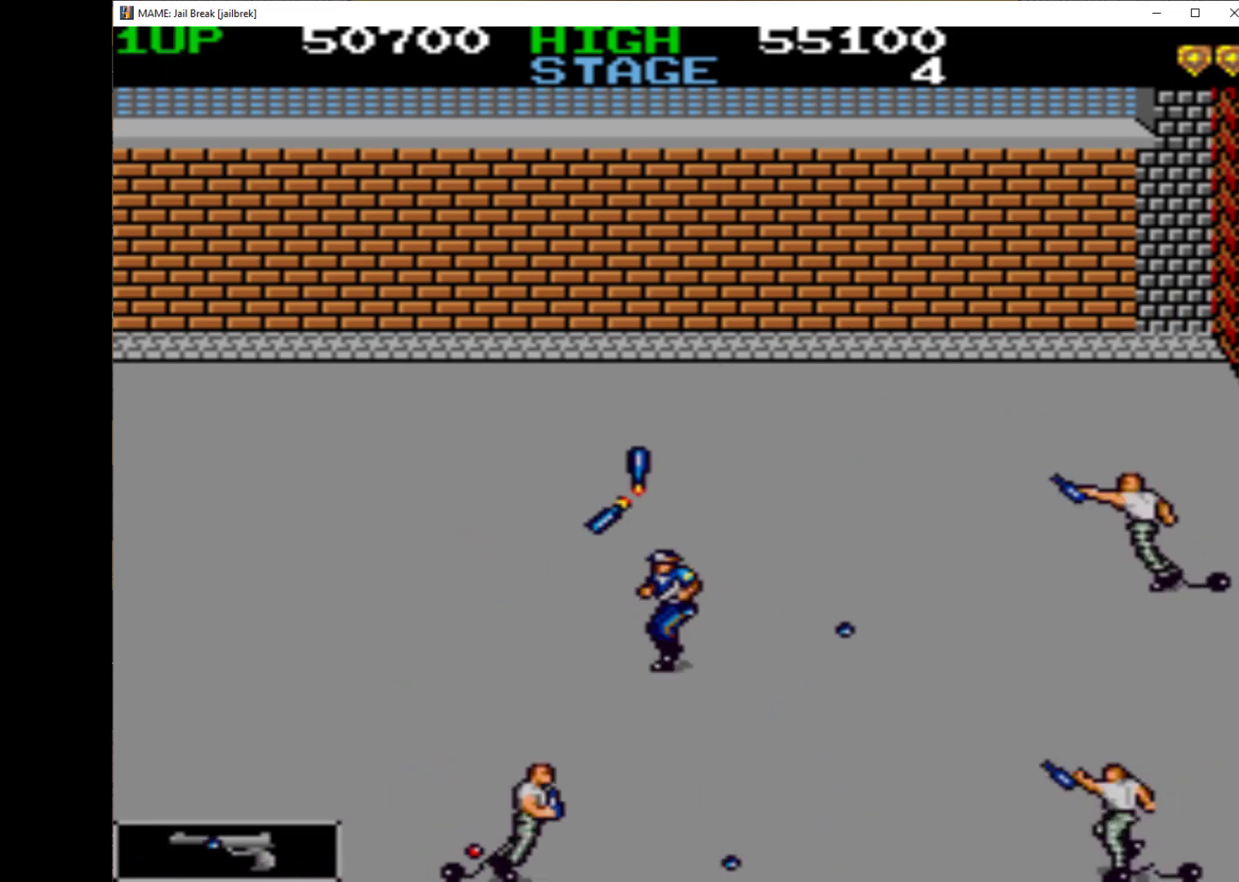
{"keys": ["down", "left", "right"], "events": [[100, "q", "up"], [200, "q", "down"], [200, "right", "down"], [267, "left", "up"], [267, "q", "up"], [333, "q", "down"], [433, "q", "up"], [467, "left", "down"]]}
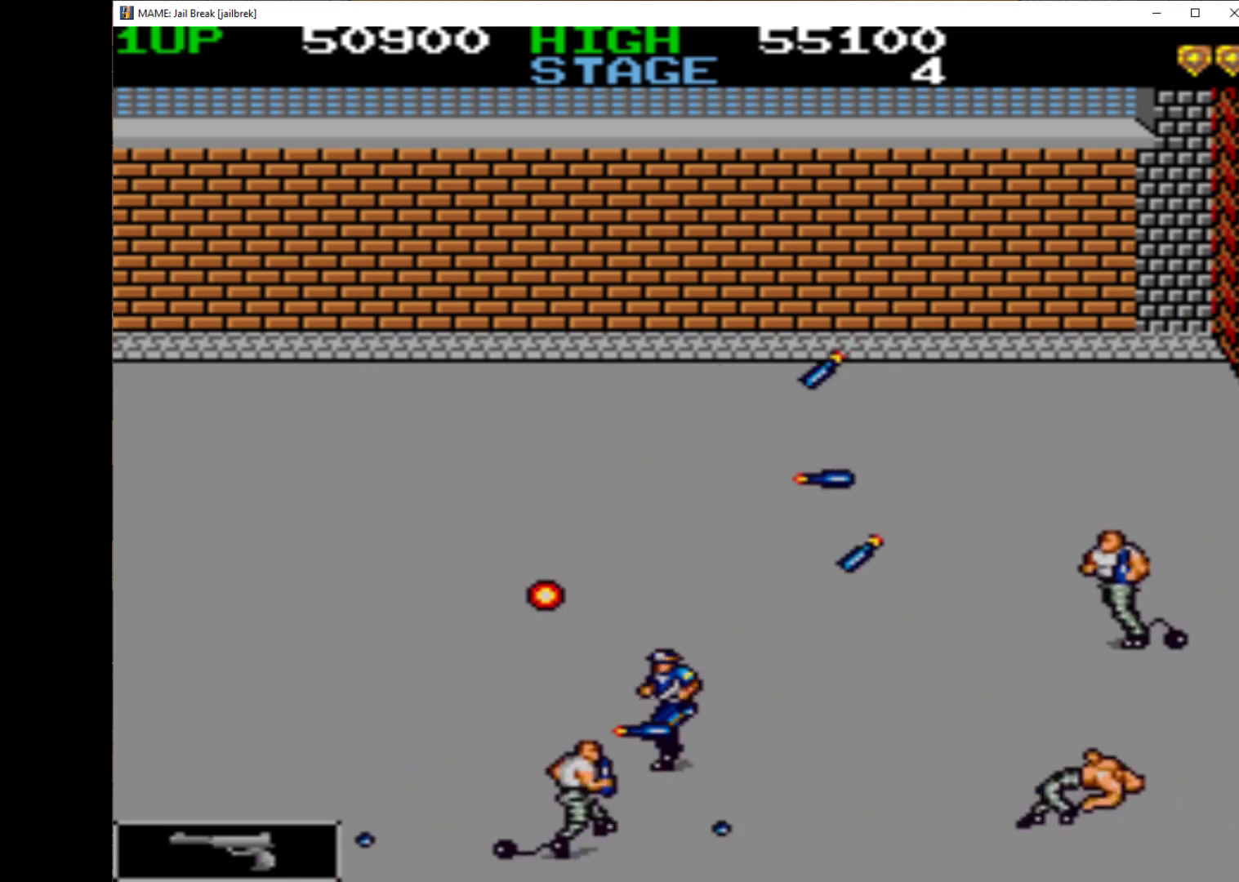
{"keys": ["q", "right"], "events": [[33, "q", "down"], [33, "right", "up"], [100, "q", "up"], [100, "right", "down"], [167, "left", "up"], [167, "q", "down"], [267, "down", "up"], [267, "q", "up"], [367, "q", "down"], [433, "q", "up"], [500, "q", "down"]]}
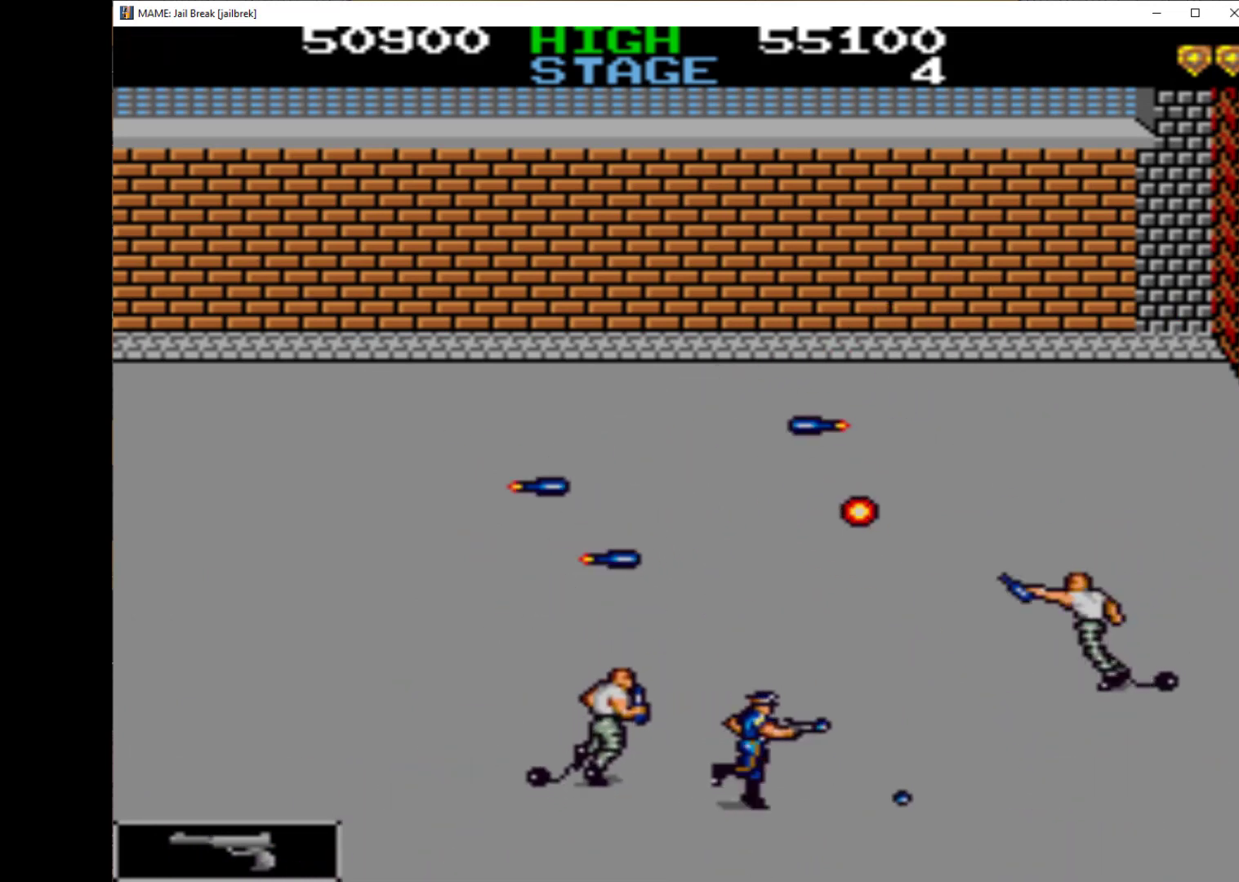
{"keys": ["q", "right"], "events": [[133, "q", "up"], [167, "left", "down"], [167, "q", "down"], [200, "right", "up"], [300, "right", "down"], [367, "left", "up"], [433, "q", "up"], [500, "q", "down"]]}
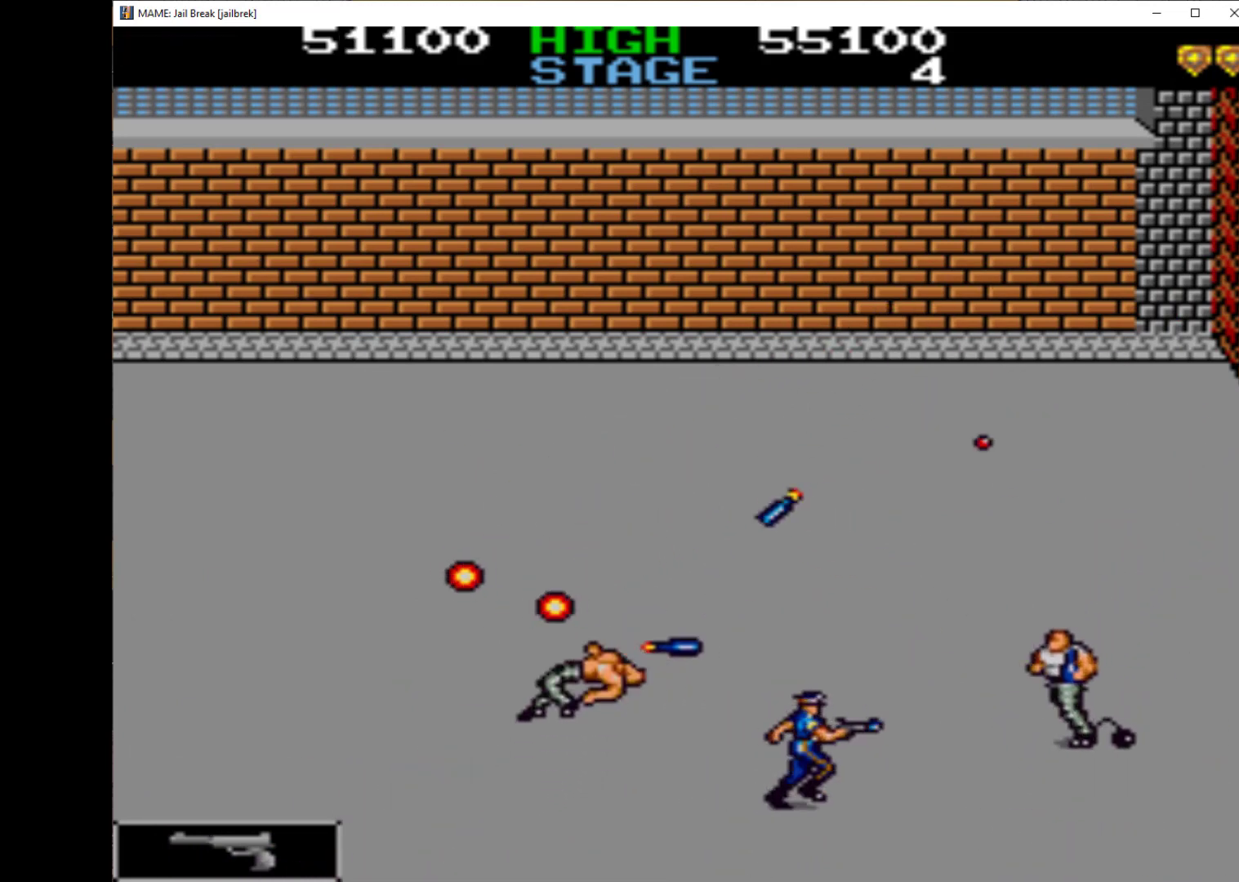
{"keys": ["left", "q", "right"], "events": [[67, "q", "up"], [167, "left", "down"], [200, "q", "down"], [200, "right", "up"], [267, "q", "up"], [300, "q", "down"], [433, "q", "up"], [500, "q", "down"], [500, "right", "down"]]}
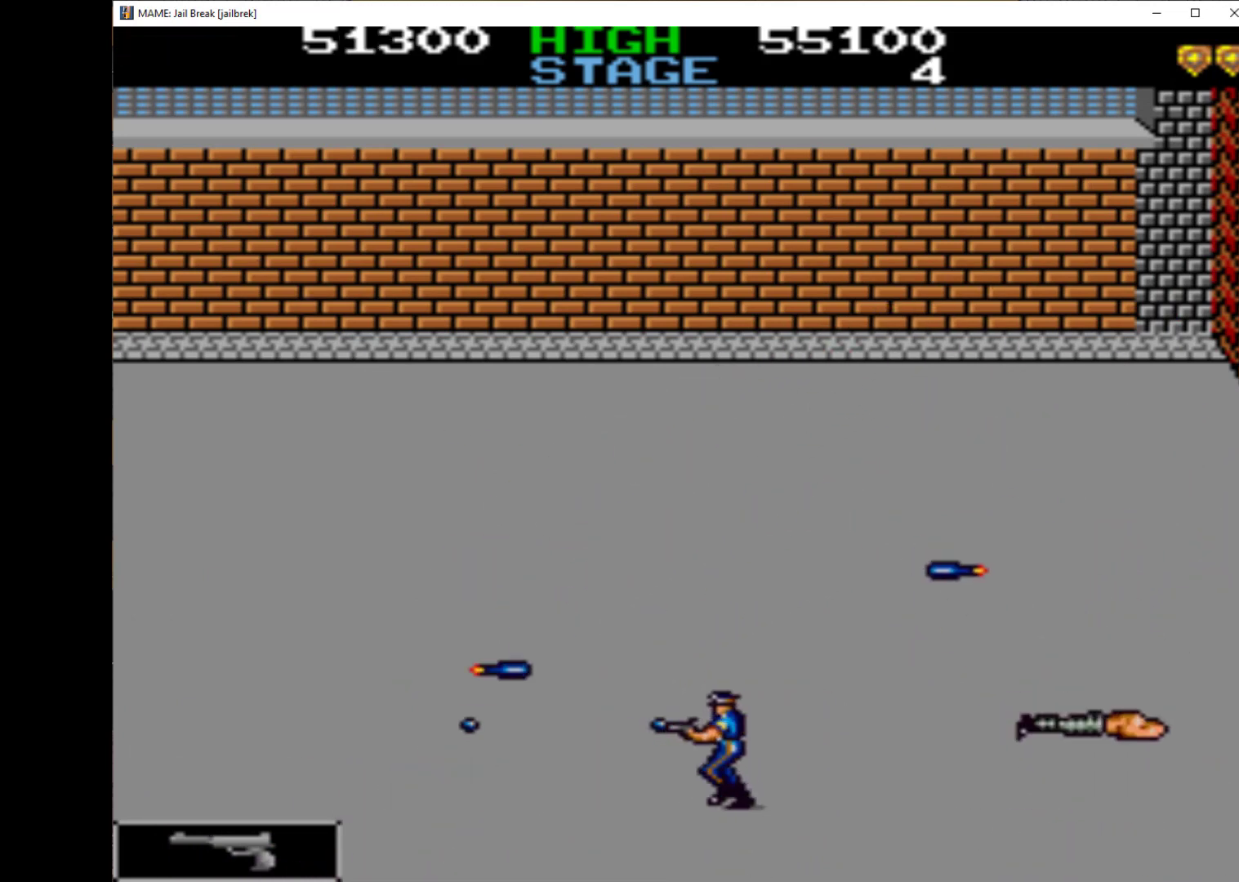
{"keys": ["left", "q"], "events": [[67, "q", "up"], [100, "left", "up"], [167, "q", "down"], [233, "q", "up"], [333, "left", "down"], [333, "q", "down"], [400, "right", "up"], [433, "q", "up"], [500, "q", "down"]]}
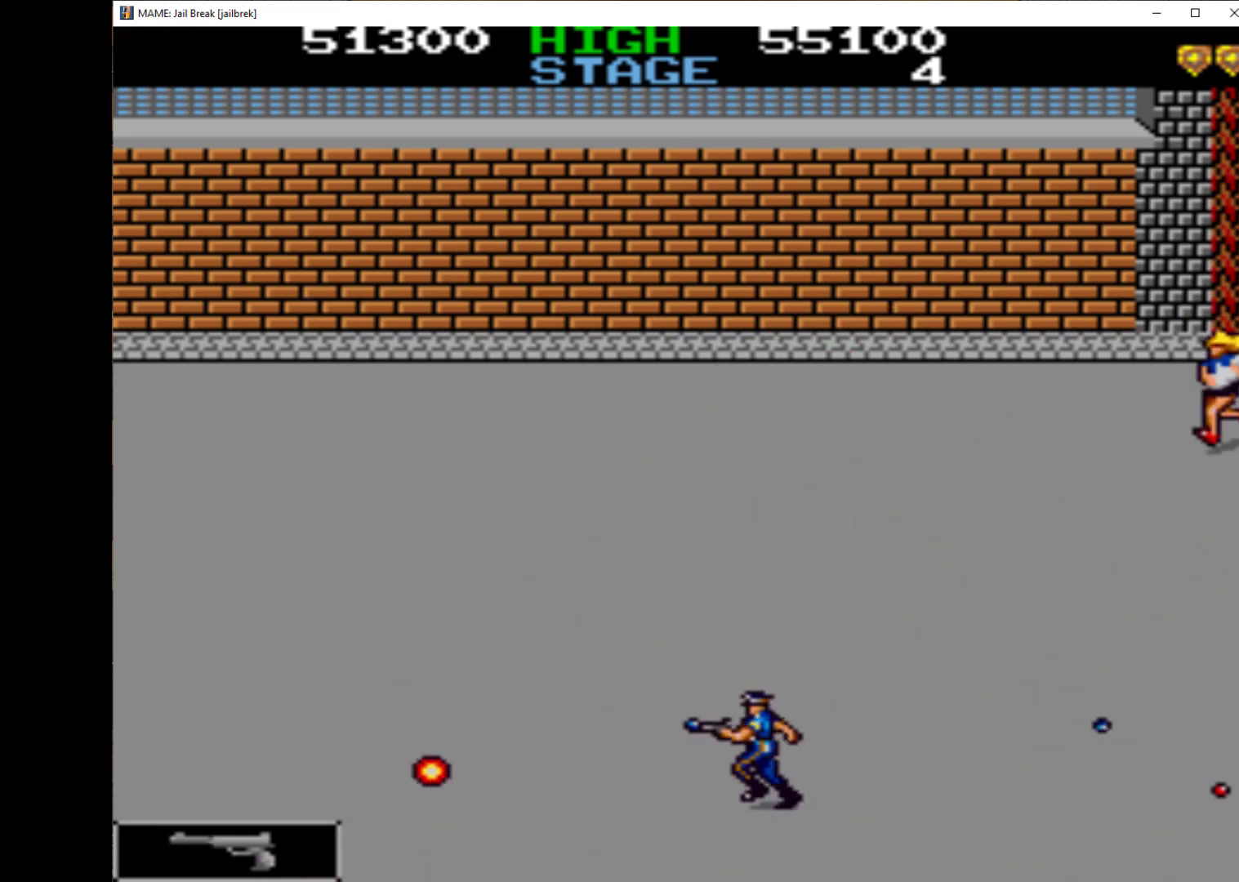
{"keys": ["right"], "events": [[67, "q", "up"], [367, "right", "down"], [400, "left", "up"]]}
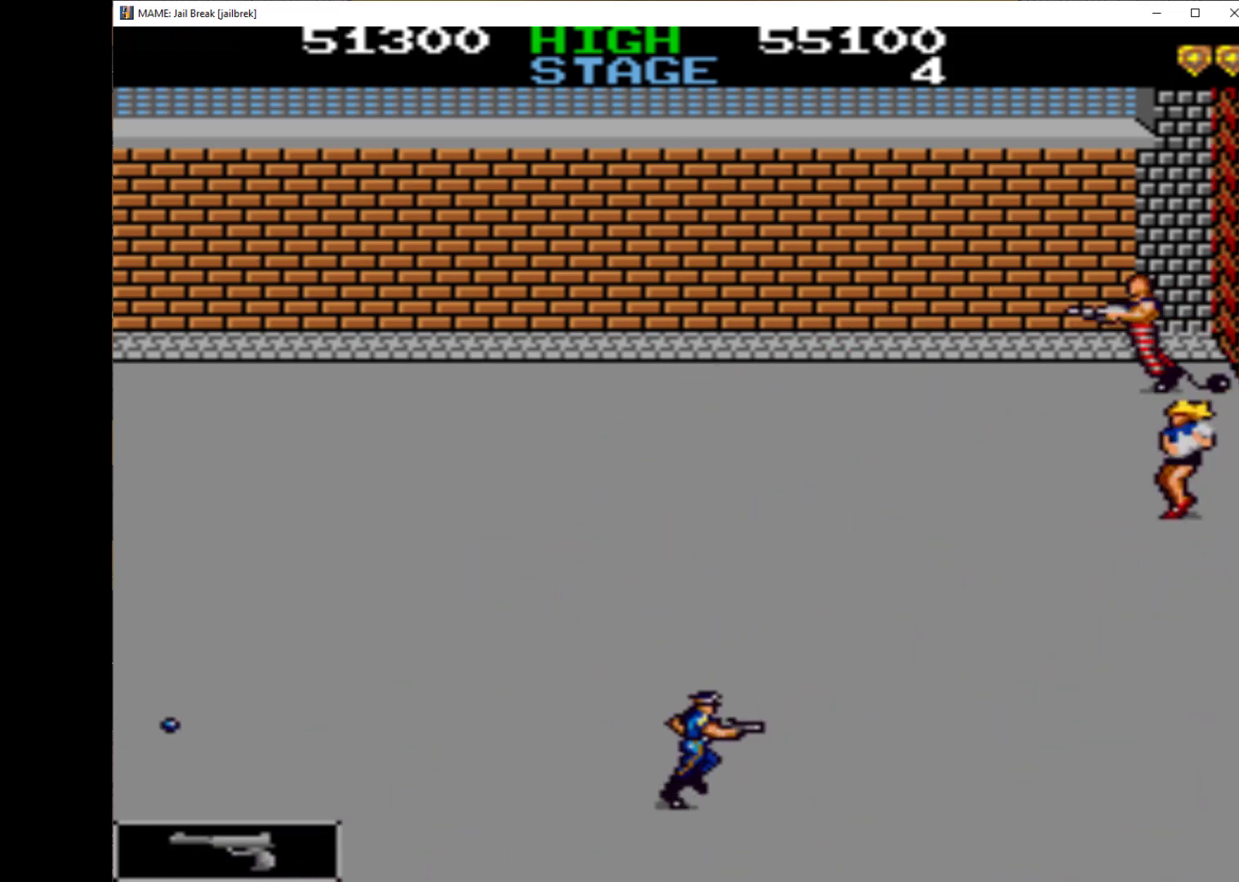
{"keys": ["left", "up"], "events": [[33, "up", "down"], [167, "right", "up"], [333, "left", "down"], [433, "q", "down"], [500, "q", "up"]]}
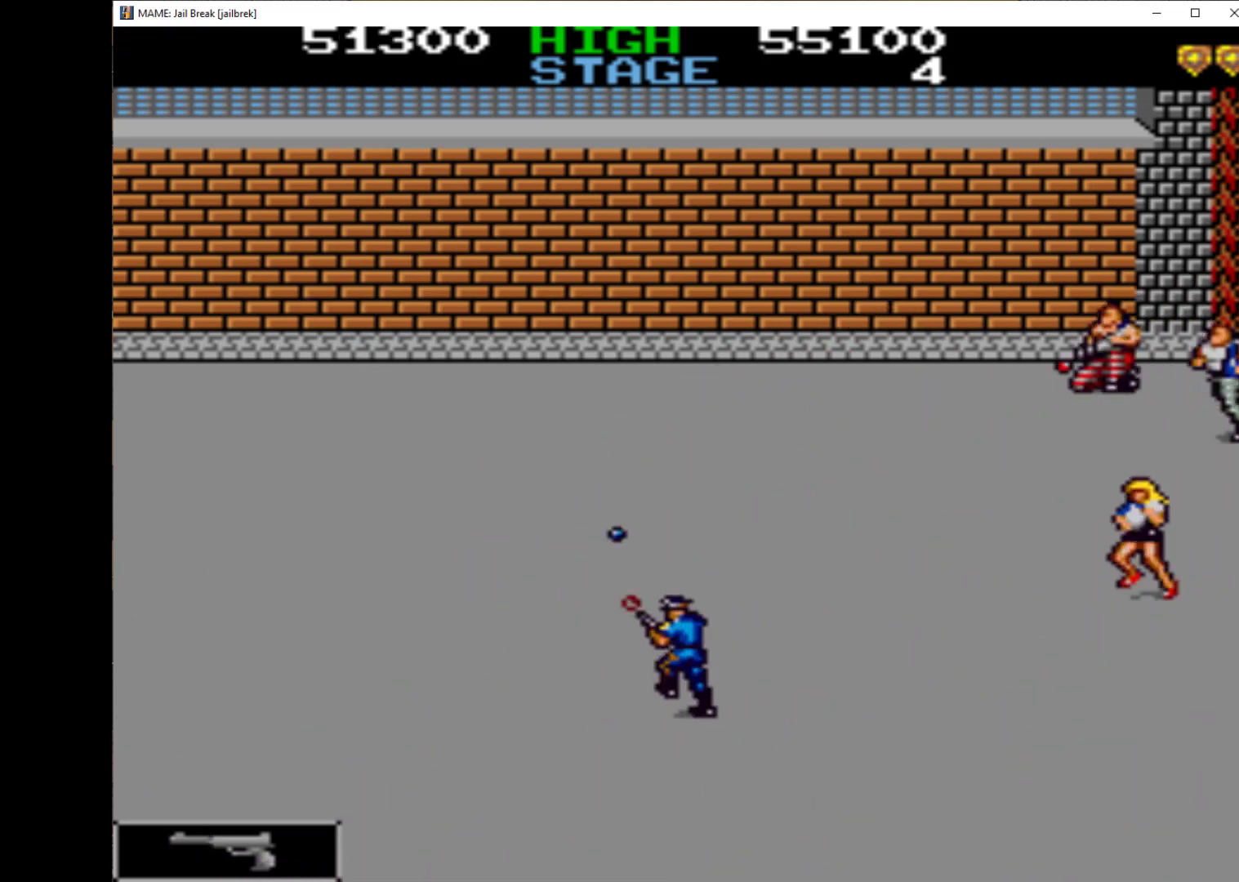
{"keys": ["left", "up"], "events": [[133, "left", "up"], [133, "q", "down"], [133, "right", "down"], [167, "q", "up"], [267, "q", "down"], [300, "q", "up"], [400, "left", "down"], [400, "q", "down"], [400, "right", "up"], [500, "q", "up"]]}
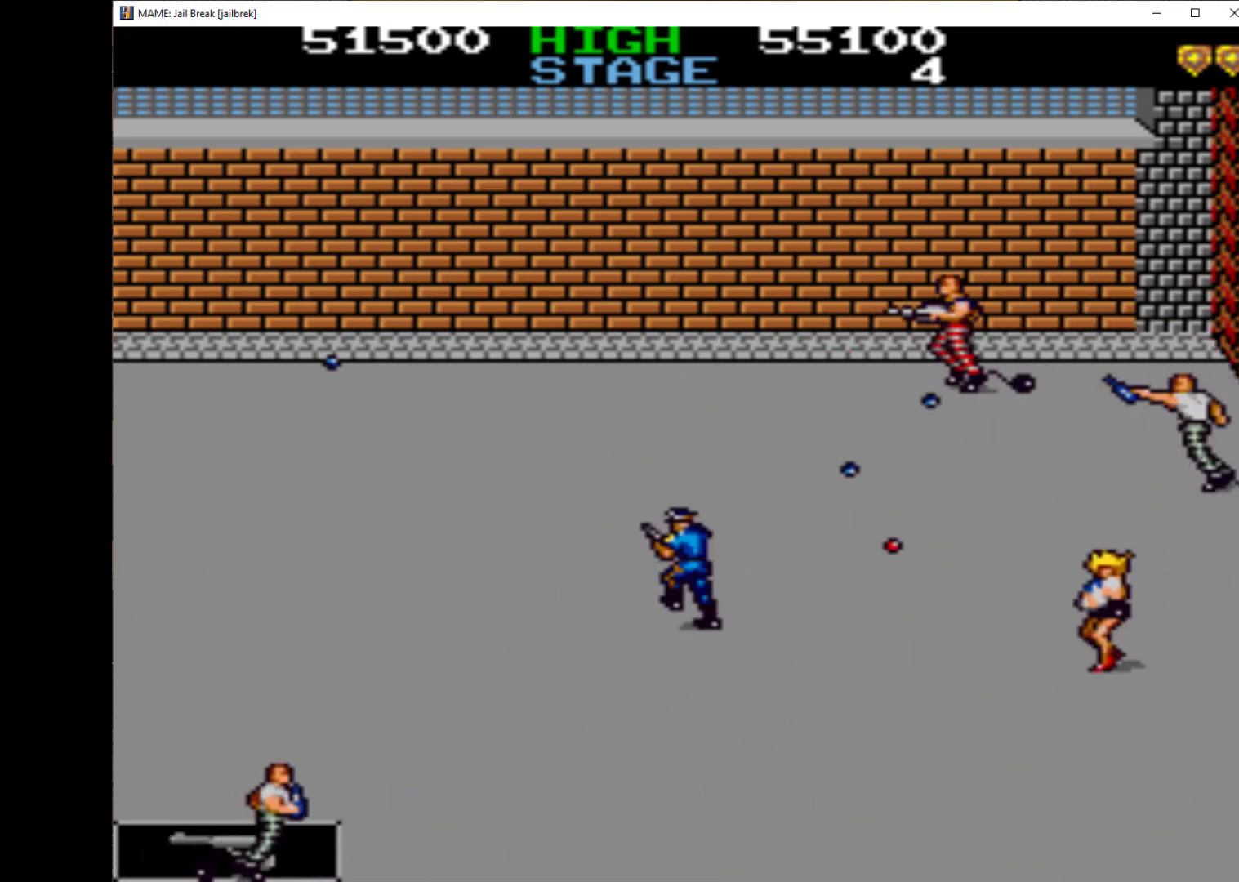
{"keys": ["right"], "events": [[67, "q", "down"], [133, "q", "up"], [167, "q", "down"], [333, "left", "up"], [333, "q", "up"], [333, "right", "down"], [367, "q", "down"], [400, "up", "up"], [467, "q", "up"]]}
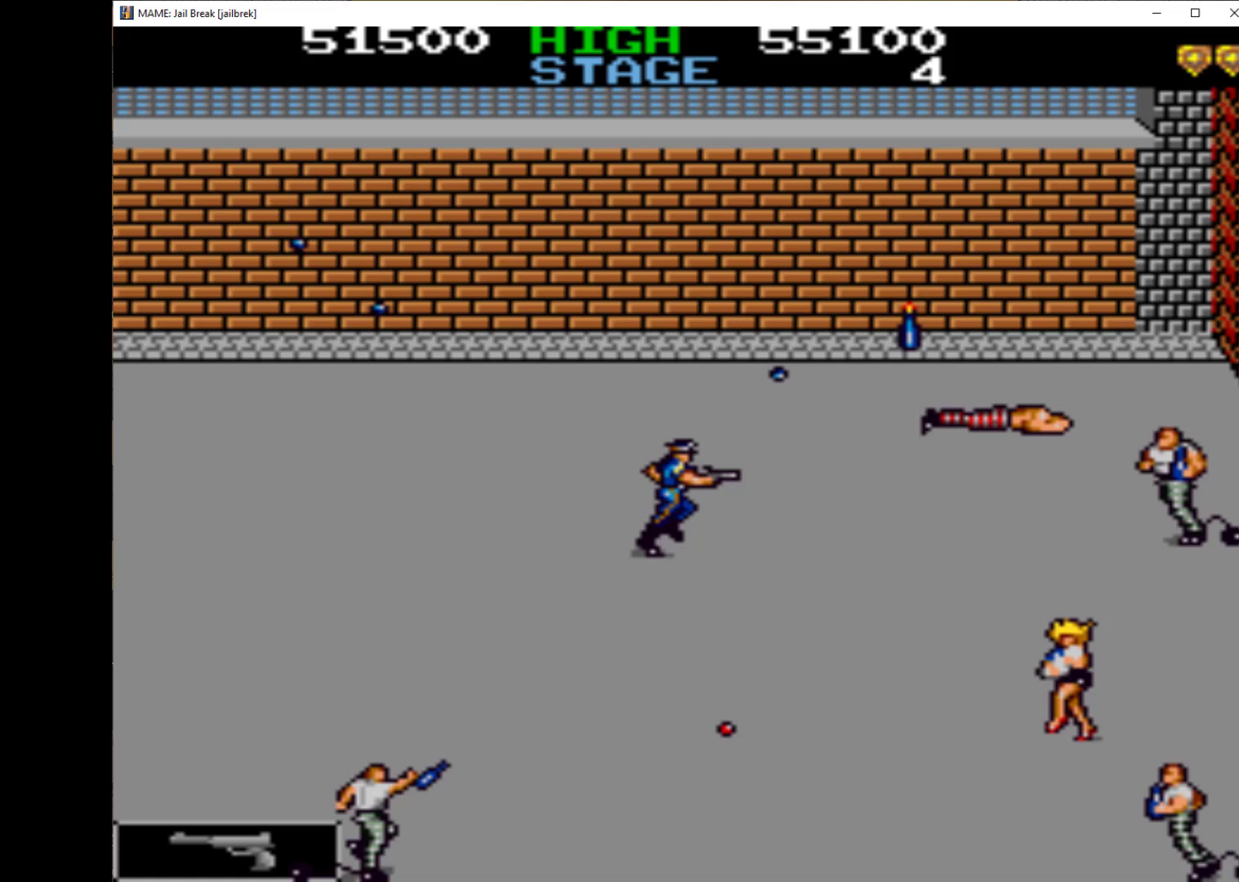
{"keys": ["right"], "events": [[33, "q", "down"], [133, "q", "up"], [200, "q", "down"], [300, "q", "up"], [400, "q", "down"], [467, "q", "up"]]}
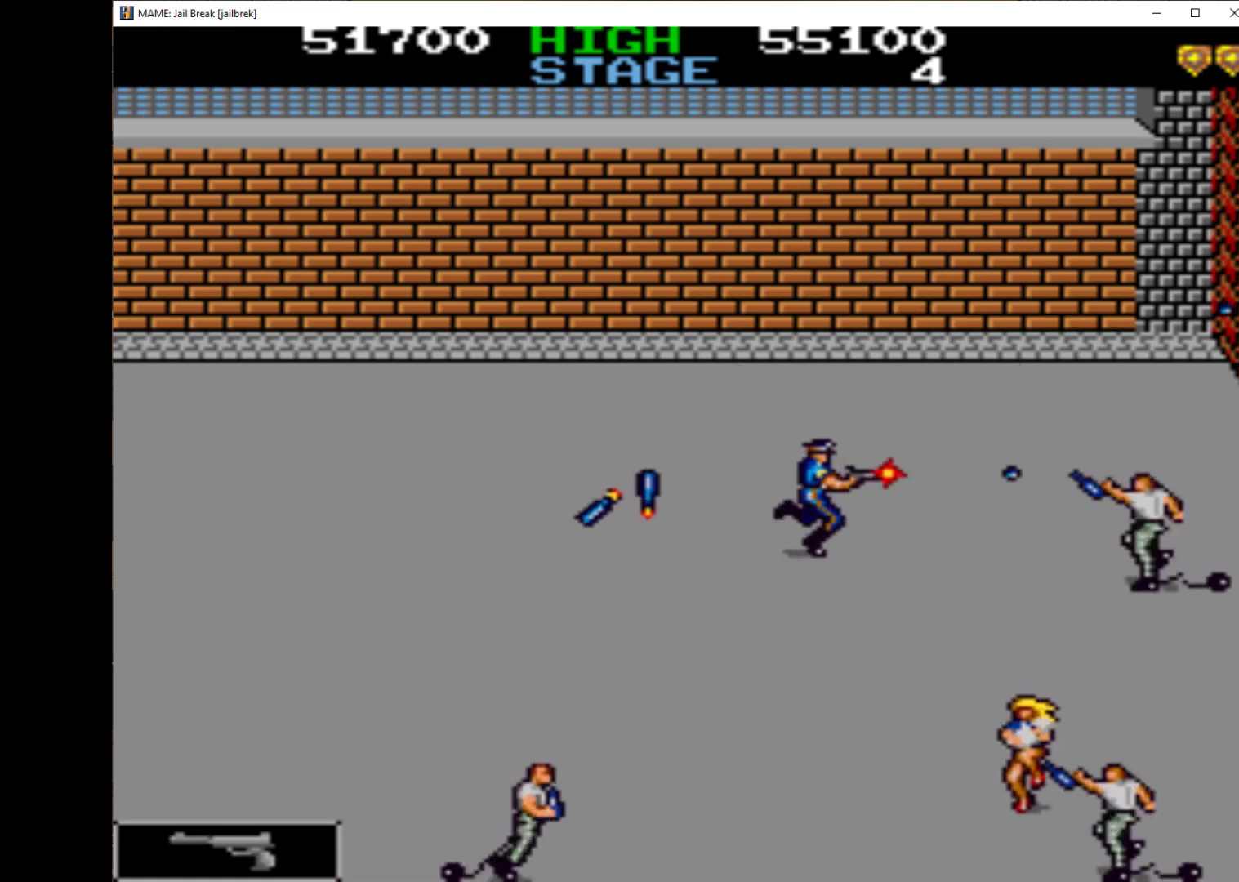
{"keys": ["down", "left"], "events": [[33, "q", "down"], [133, "left", "down"], [167, "q", "up"], [167, "right", "up"], [233, "q", "down"], [300, "q", "up"], [400, "q", "down"], [433, "down", "down"], [500, "q", "up"]]}
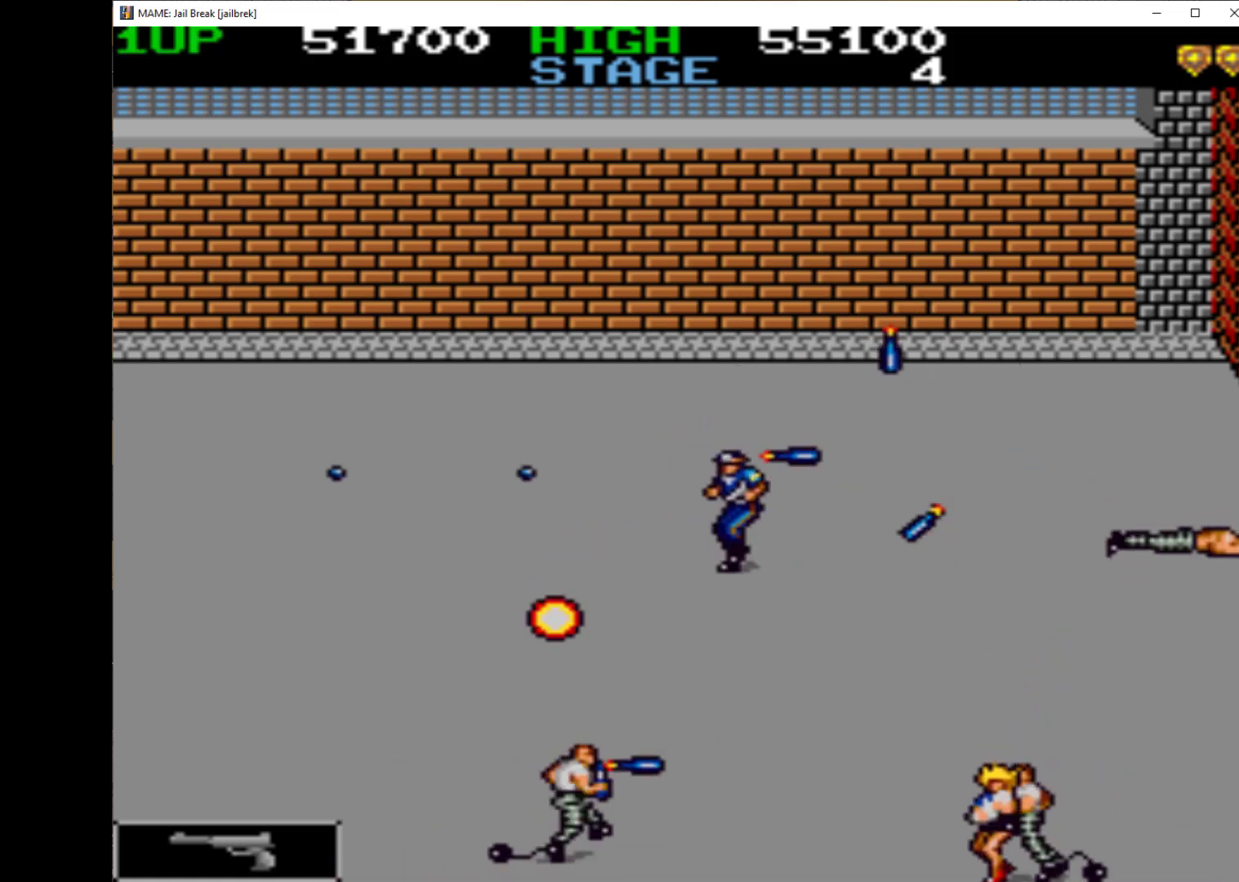
{"keys": ["down", "left"], "events": [[67, "q", "down"], [200, "down", "up"], [200, "q", "up"], [233, "q", "down"], [367, "q", "up"], [433, "q", "down"], [500, "down", "down"], [500, "q", "up"]]}
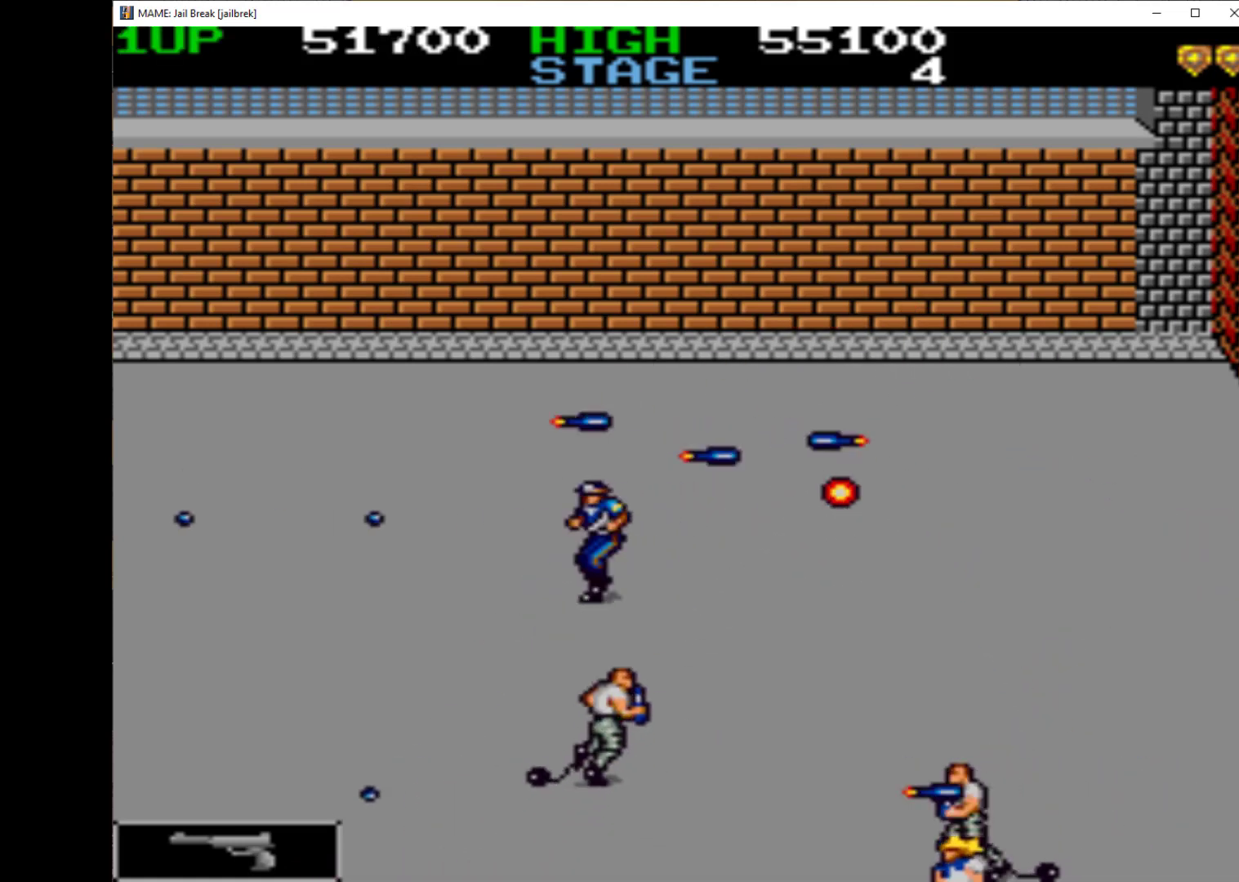
{"keys": ["down", "q", "right"], "events": [[67, "q", "down"], [200, "left", "up"], [200, "q", "up"], [233, "q", "down"], [233, "right", "down"], [333, "q", "up"], [367, "q", "down"], [467, "q", "up"], [500, "q", "down"]]}
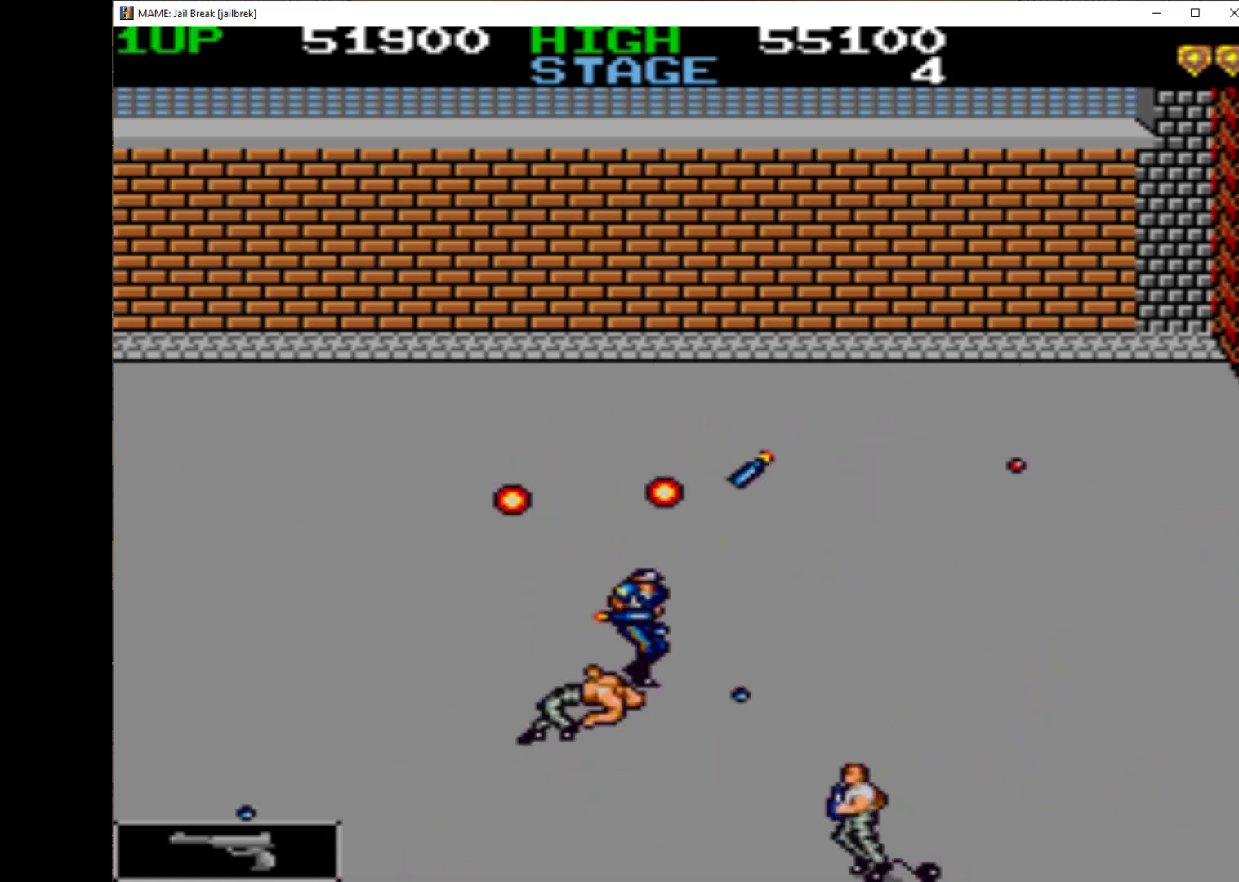
{"keys": ["down", "left"], "events": [[67, "left", "down"], [67, "q", "up"], [133, "q", "down"], [133, "right", "up"], [267, "q", "up"], [300, "q", "down"], [467, "q", "up"]]}
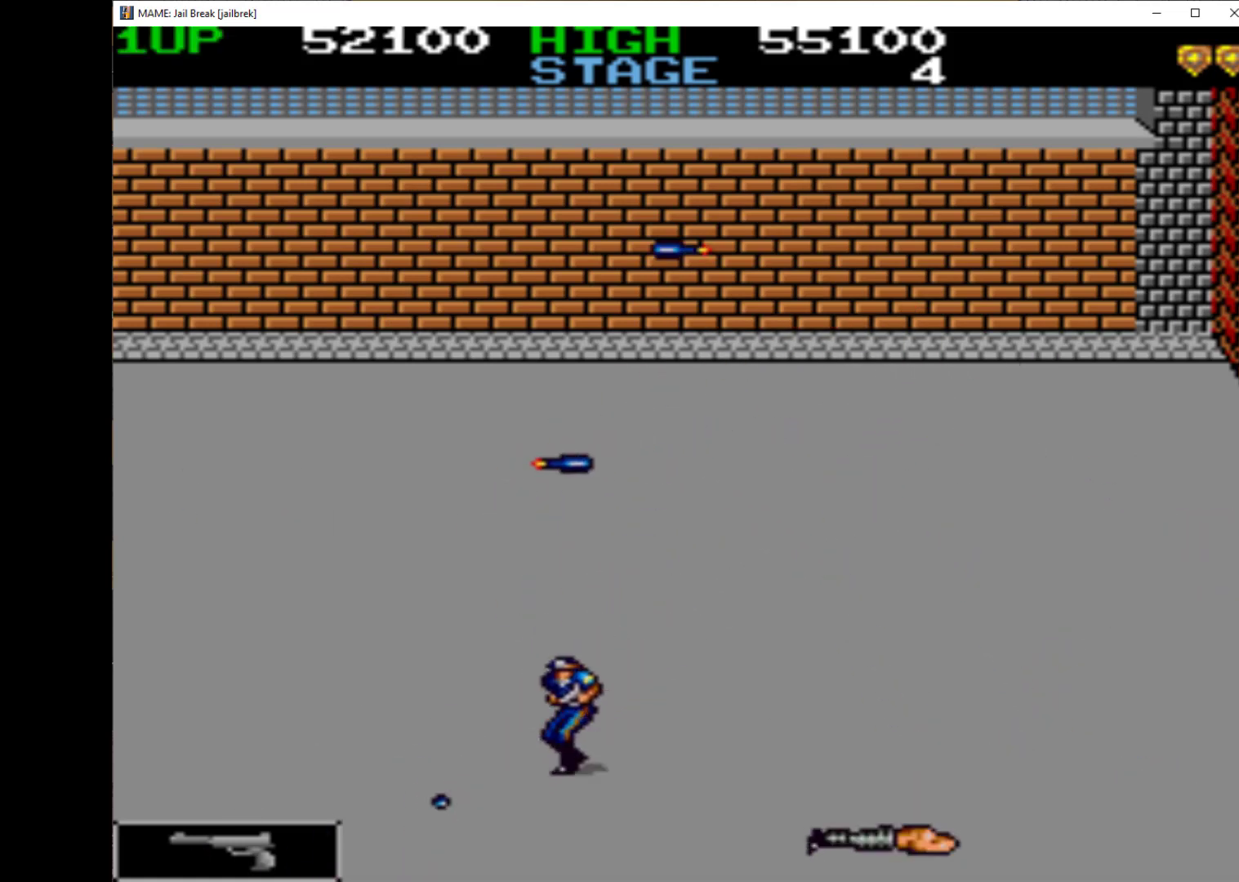
{"keys": ["down", "right"], "events": [[233, "right", "down"], [267, "left", "up"]]}